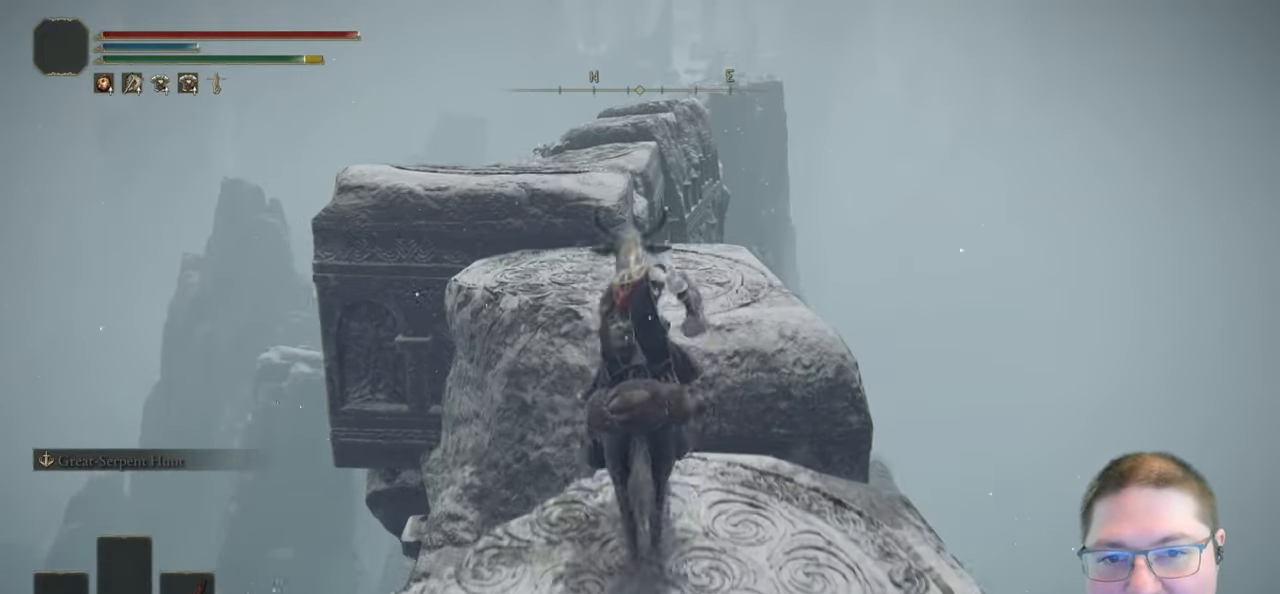
Gameplay with a controller (Xbox layout); each line is a JSON object with the inputs held at the frame after it (dt_ms = milliseconds from this image to that frame). "button_events" lists button changes between this image and that frame as [ms after this image, input, new state], when the widget could be followed in between (sticks are given only as held states).
{"dt_ms": 500, "buttons": [], "left_stick": "up", "right_stick": "center", "button_events": [[50, "A", "up"]]}
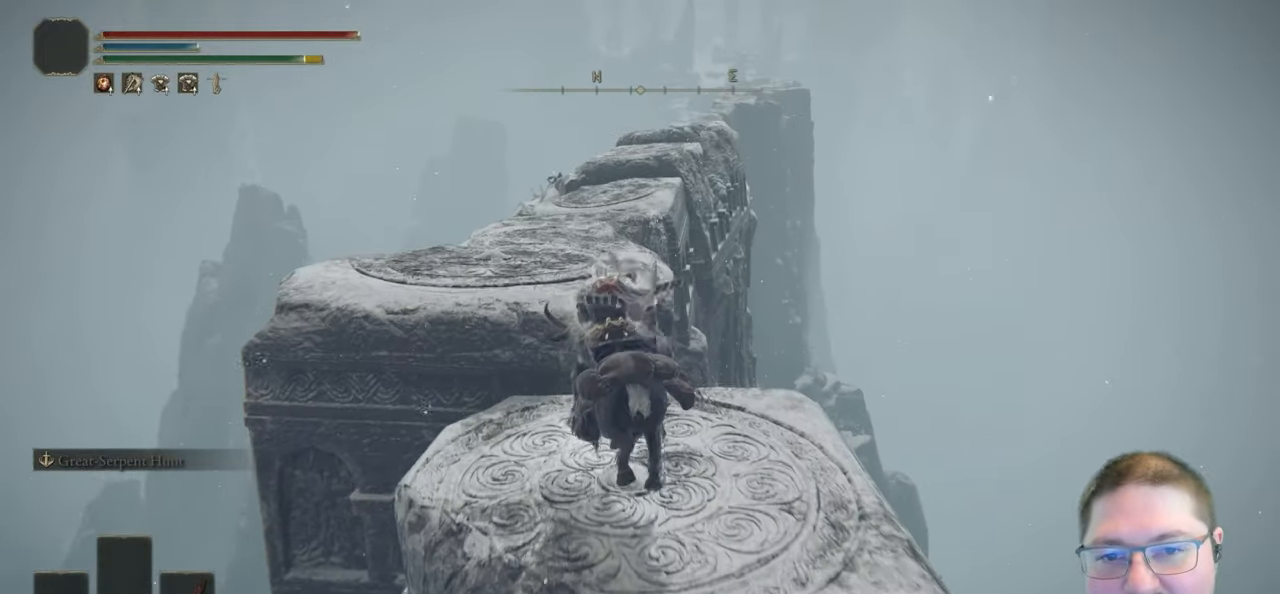
{"dt_ms": 500, "buttons": [], "left_stick": "up", "right_stick": "center", "button_events": [[117, "A", "down"], [233, "A", "up"]]}
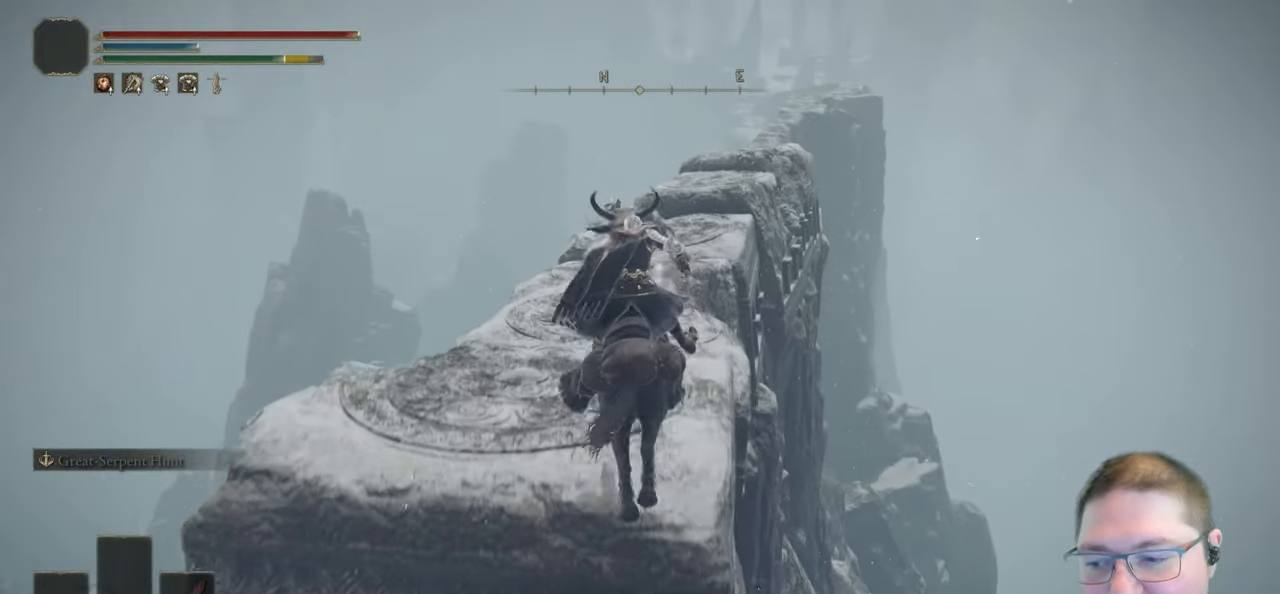
{"dt_ms": 500, "buttons": [], "left_stick": "up", "right_stick": "center", "button_events": []}
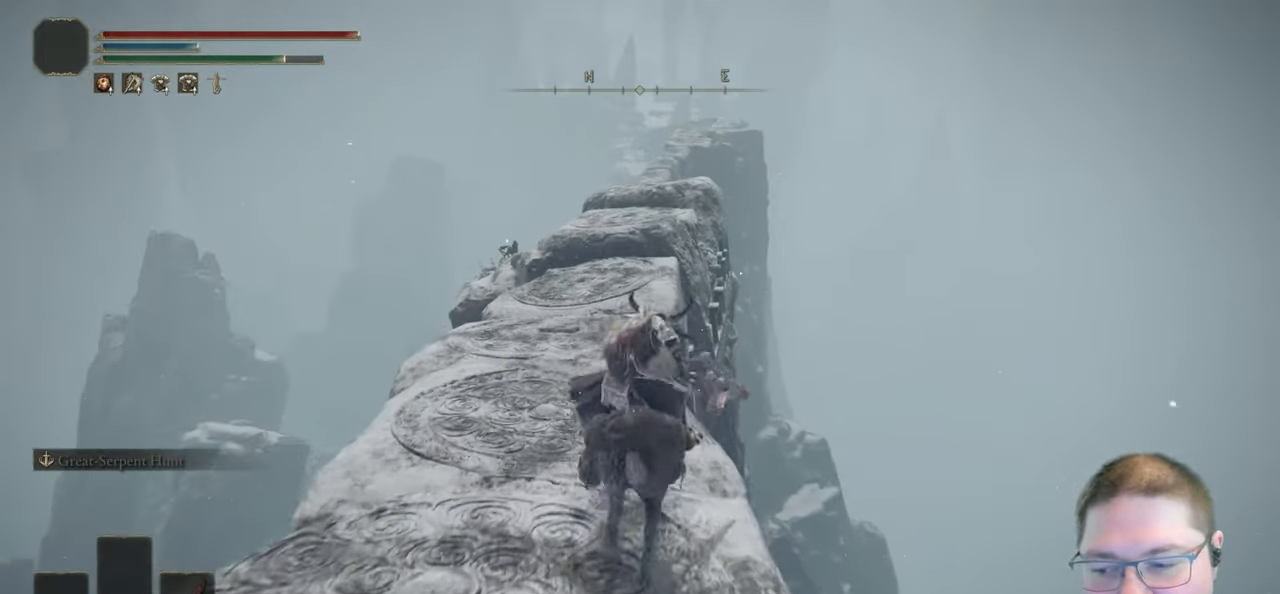
{"dt_ms": 500, "buttons": [], "left_stick": "up", "right_stick": "center", "button_events": []}
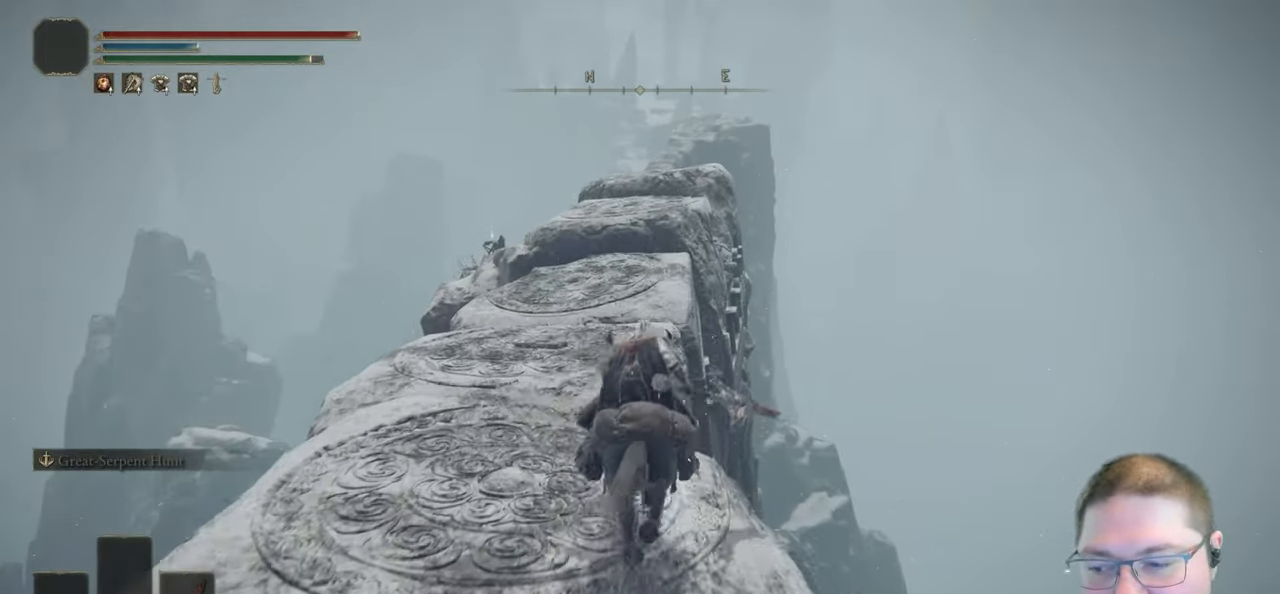
{"dt_ms": 500, "buttons": [], "left_stick": "up", "right_stick": "center", "button_events": [[167, "B", "down"], [300, "B", "up"]]}
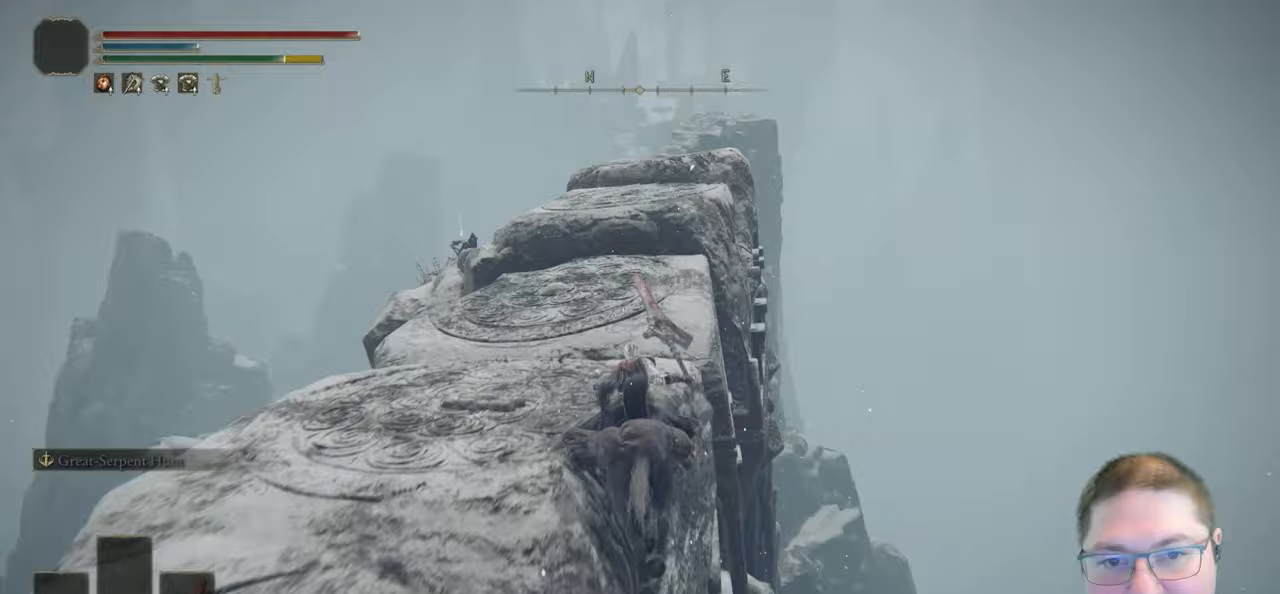
{"dt_ms": 500, "buttons": [], "left_stick": "up", "right_stick": "center", "button_events": []}
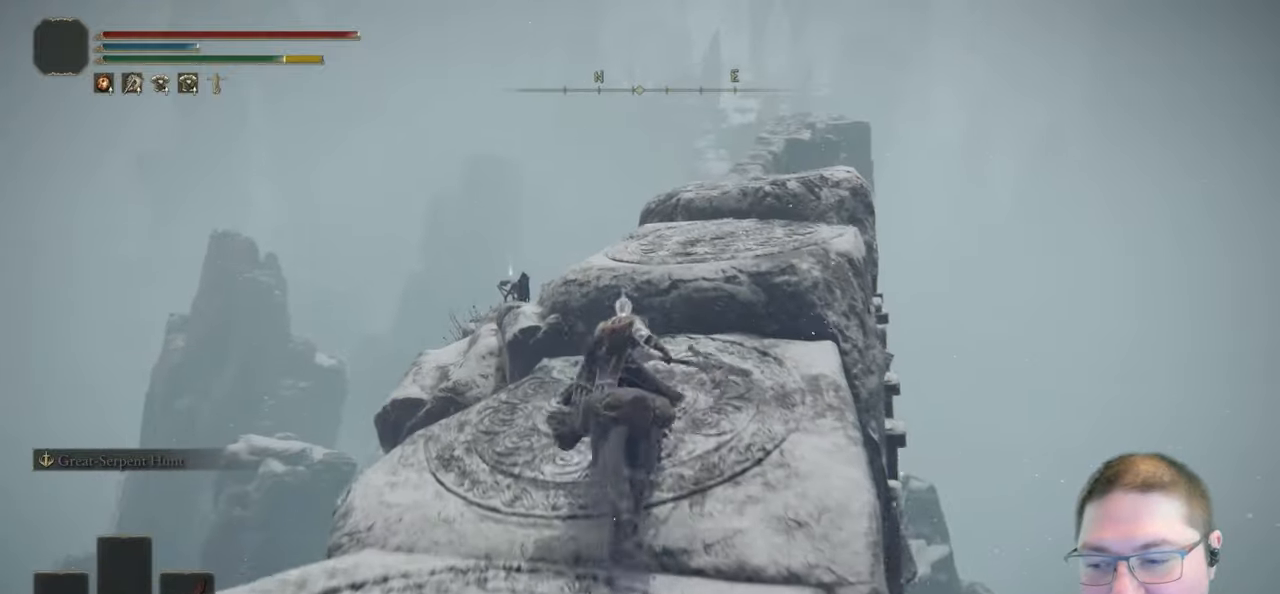
{"dt_ms": 500, "buttons": [], "left_stick": "up", "right_stick": "center", "button_events": [[233, "A", "down"], [433, "A", "up"]]}
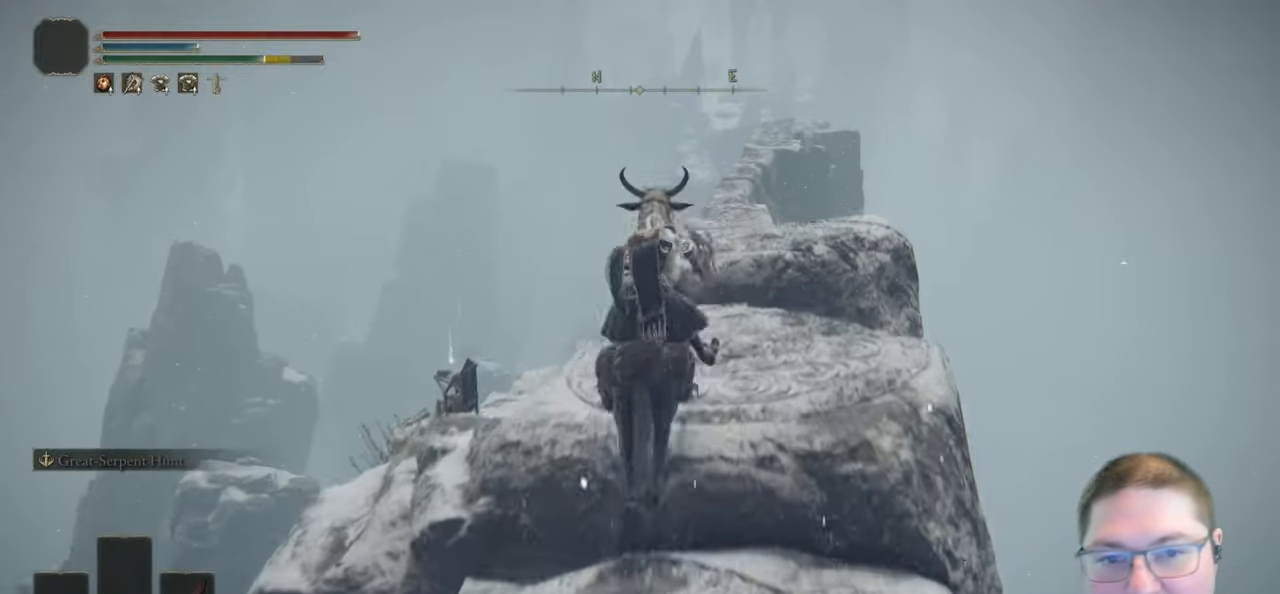
{"dt_ms": 500, "buttons": [], "left_stick": "up", "right_stick": "center", "button_events": []}
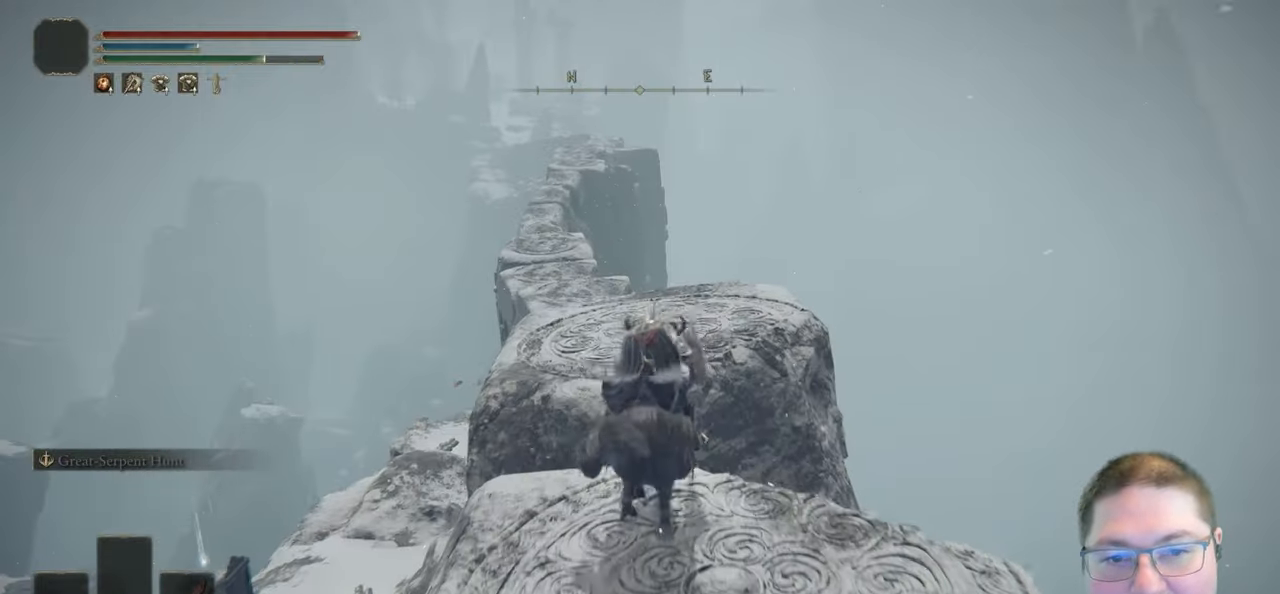
{"dt_ms": 500, "buttons": [], "left_stick": "up", "right_stick": "center", "button_events": [[83, "B", "down"], [233, "B", "up"]]}
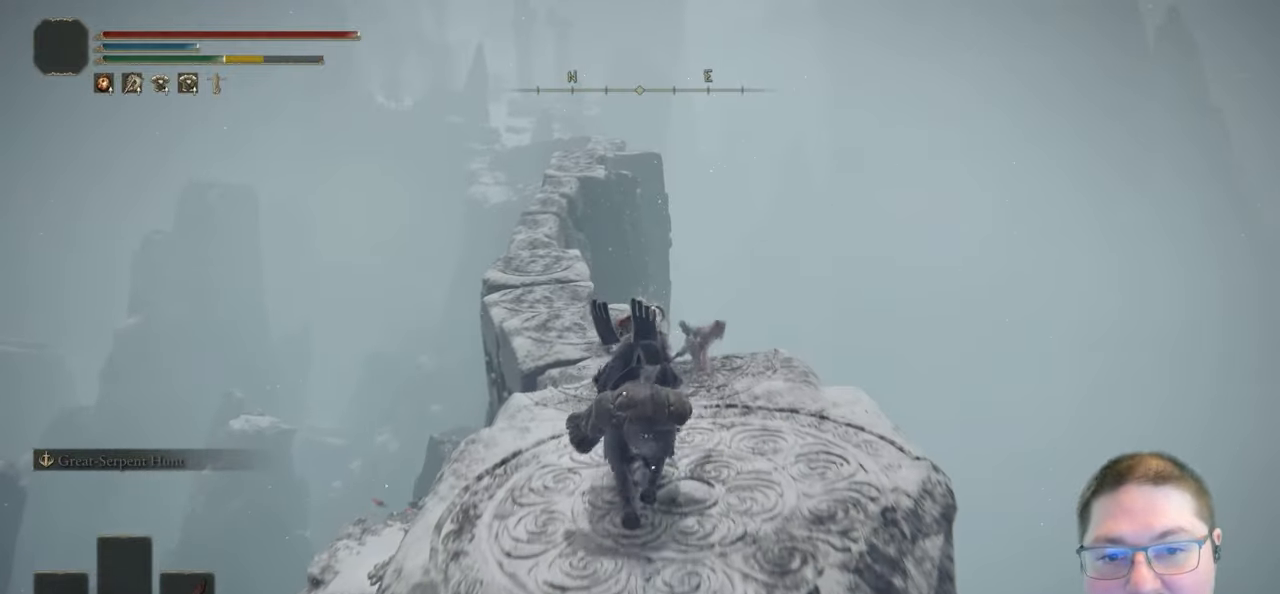
{"dt_ms": 500, "buttons": [], "left_stick": "up", "right_stick": "center", "button_events": []}
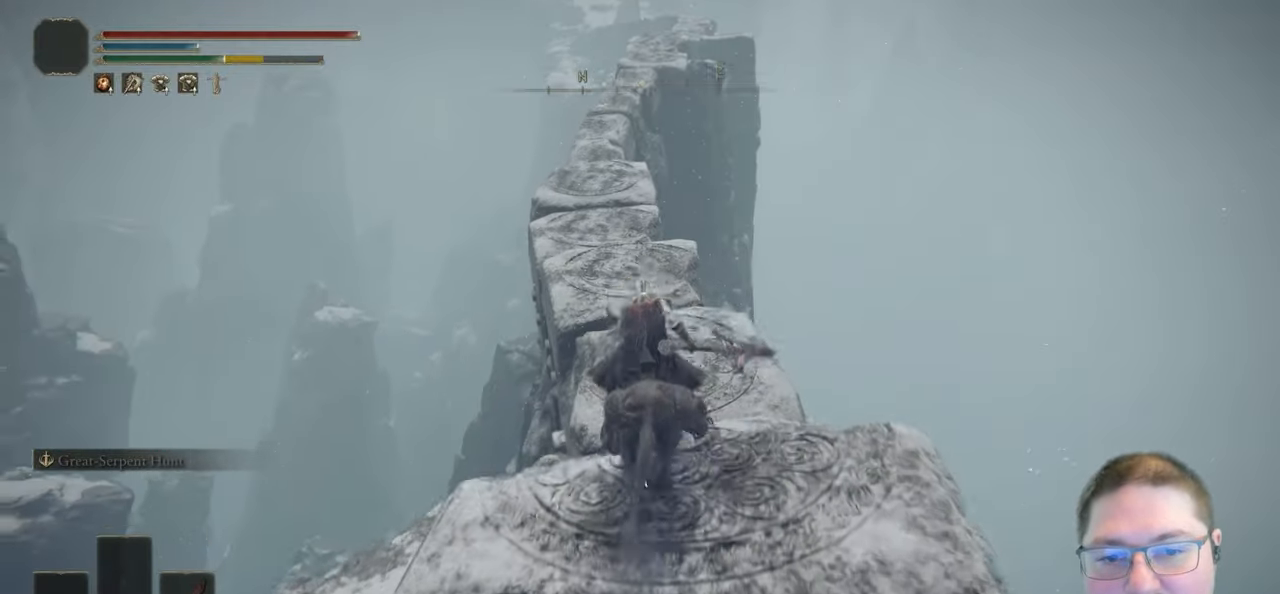
{"dt_ms": 500, "buttons": [], "left_stick": "up", "right_stick": "center", "button_events": [[150, "A", "down"], [333, "A", "up"]]}
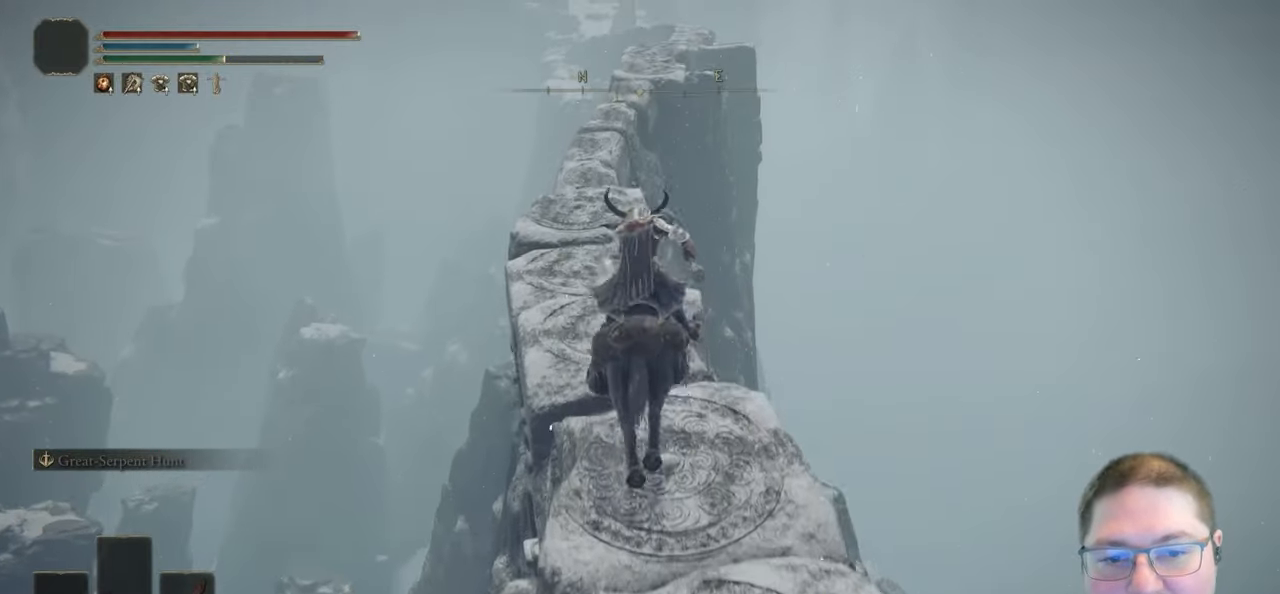
{"dt_ms": 500, "buttons": [], "left_stick": "up", "right_stick": "center", "button_events": []}
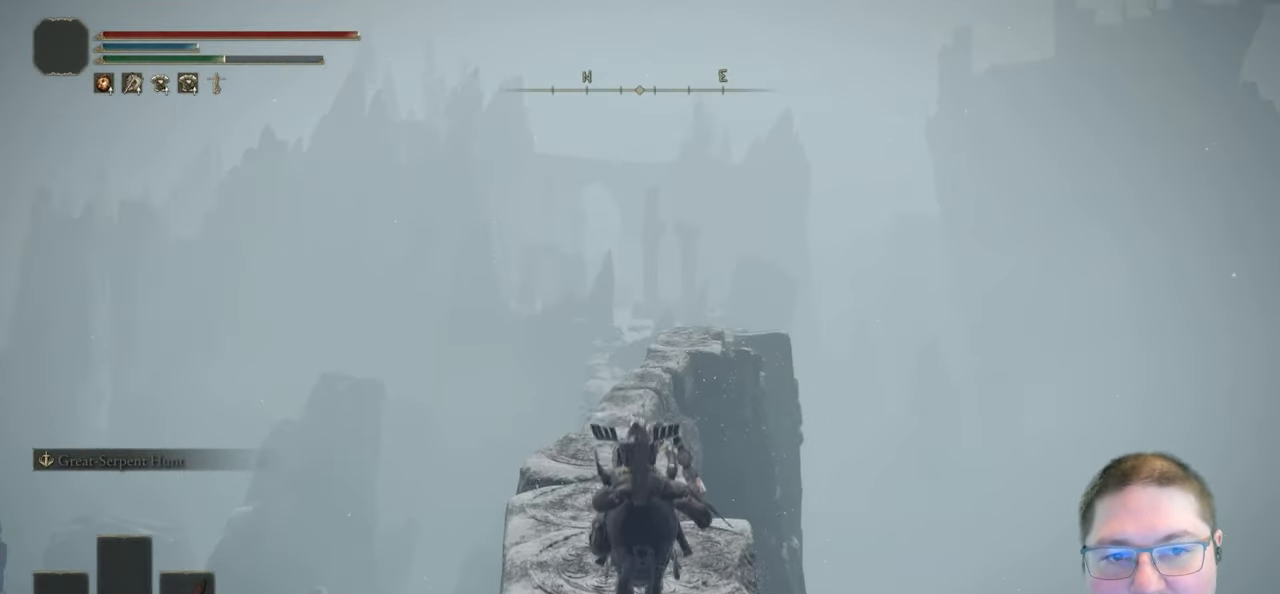
{"dt_ms": 500, "buttons": [], "left_stick": "up", "right_stick": "center", "button_events": []}
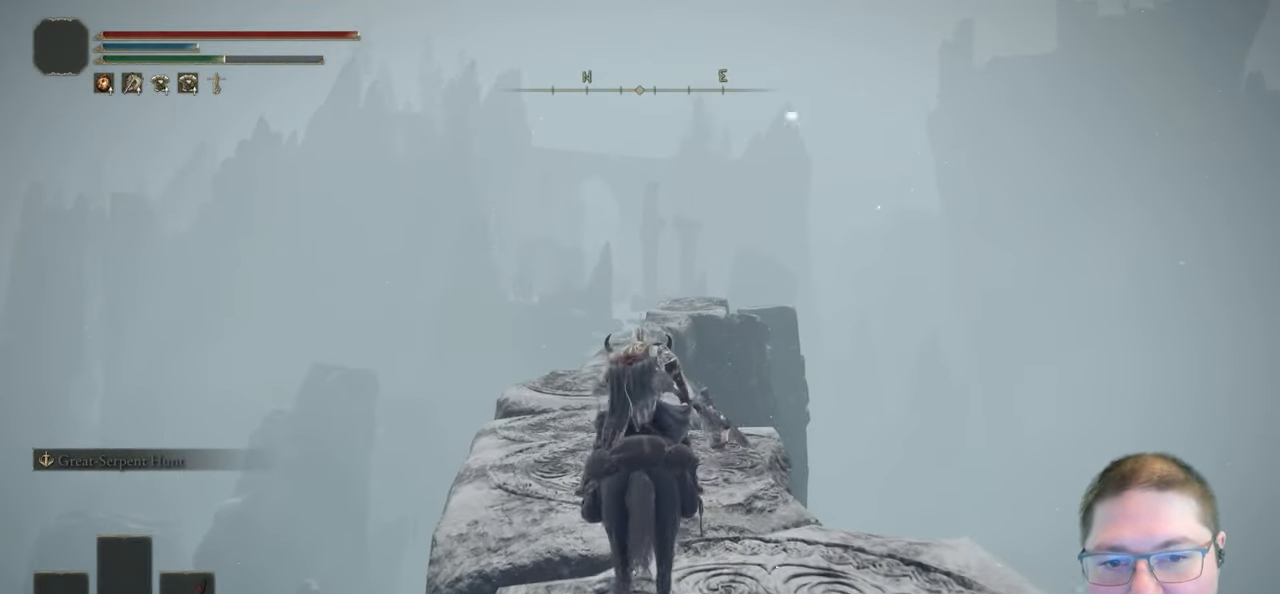
{"dt_ms": 500, "buttons": [], "left_stick": "up", "right_stick": "center", "button_events": []}
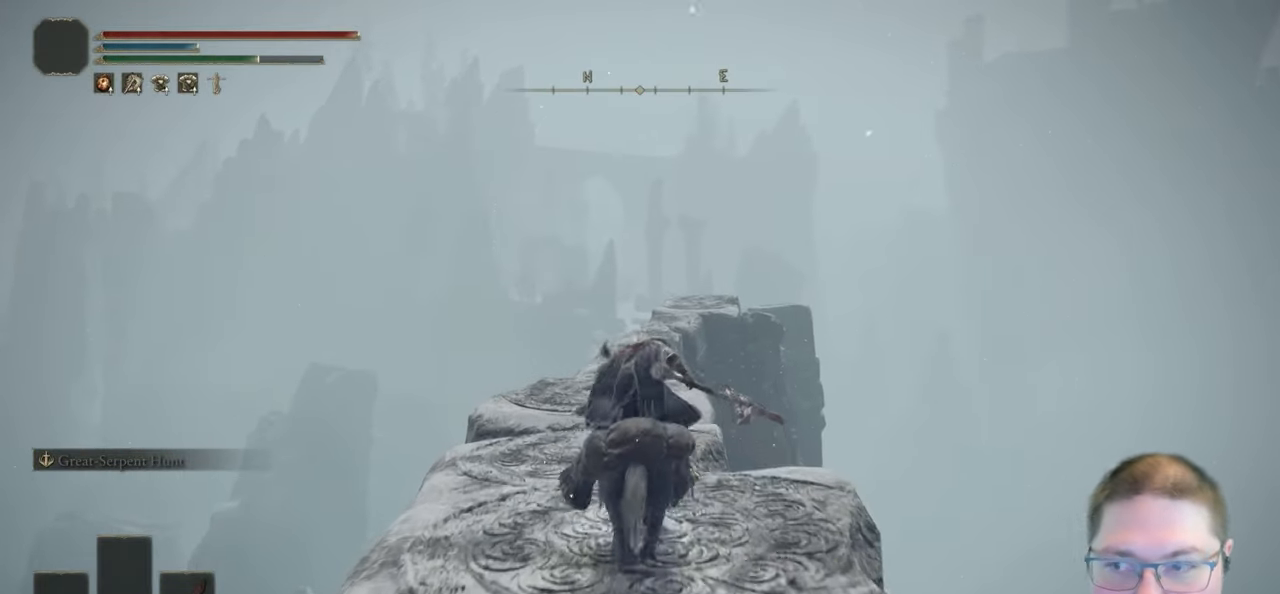
{"dt_ms": 500, "buttons": [], "left_stick": "up", "right_stick": "center", "button_events": []}
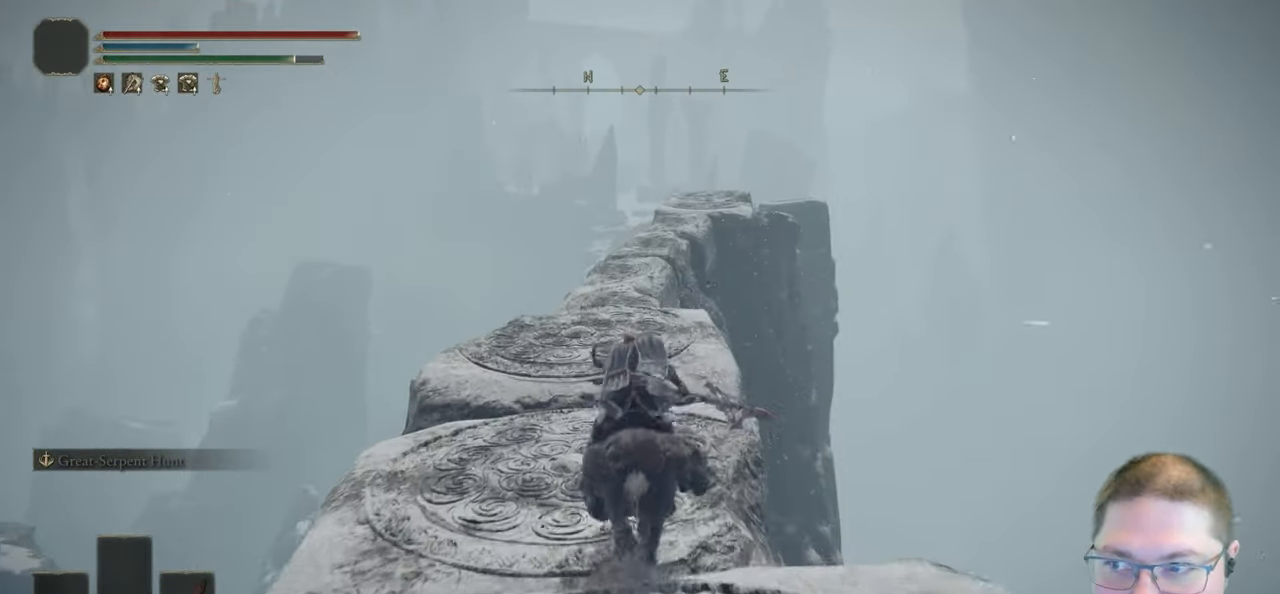
{"dt_ms": 500, "buttons": [], "left_stick": "up", "right_stick": "center", "button_events": []}
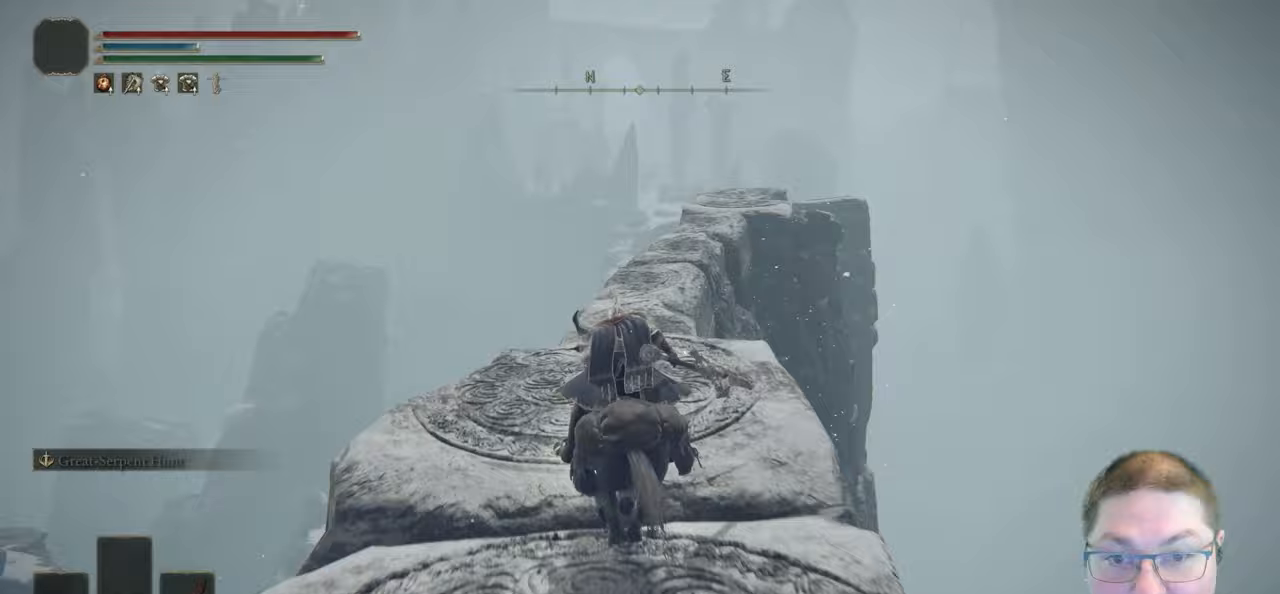
{"dt_ms": 500, "buttons": [], "left_stick": "up", "right_stick": "center", "button_events": []}
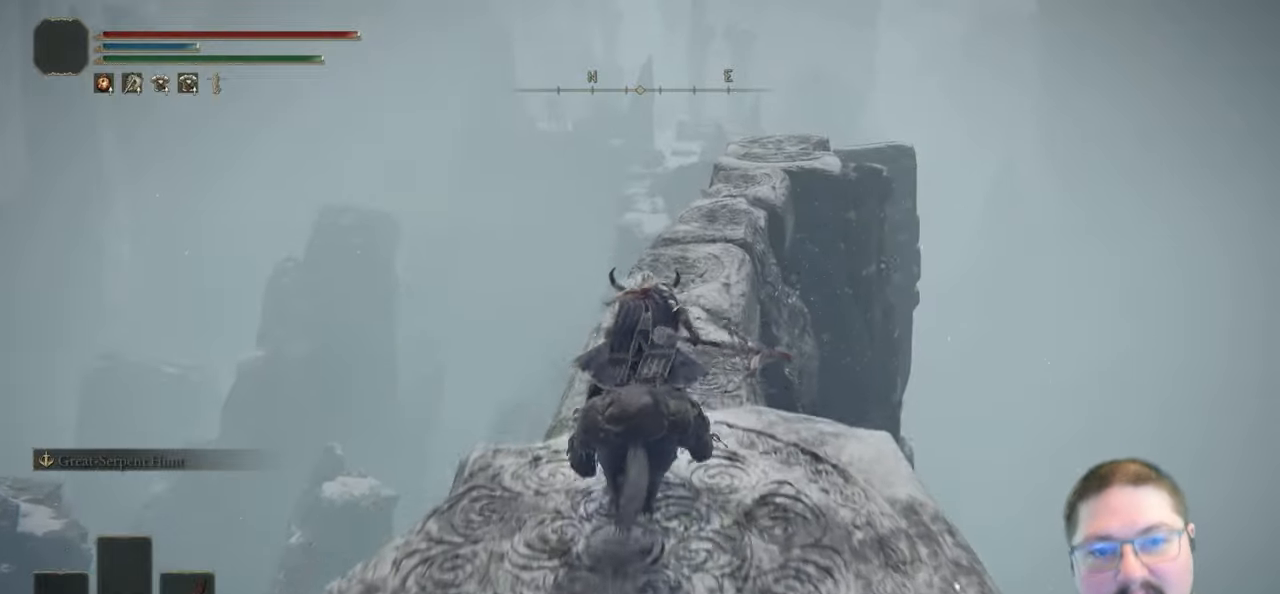
{"dt_ms": 1000, "buttons": [], "left_stick": "up", "right_stick": "center", "button_events": []}
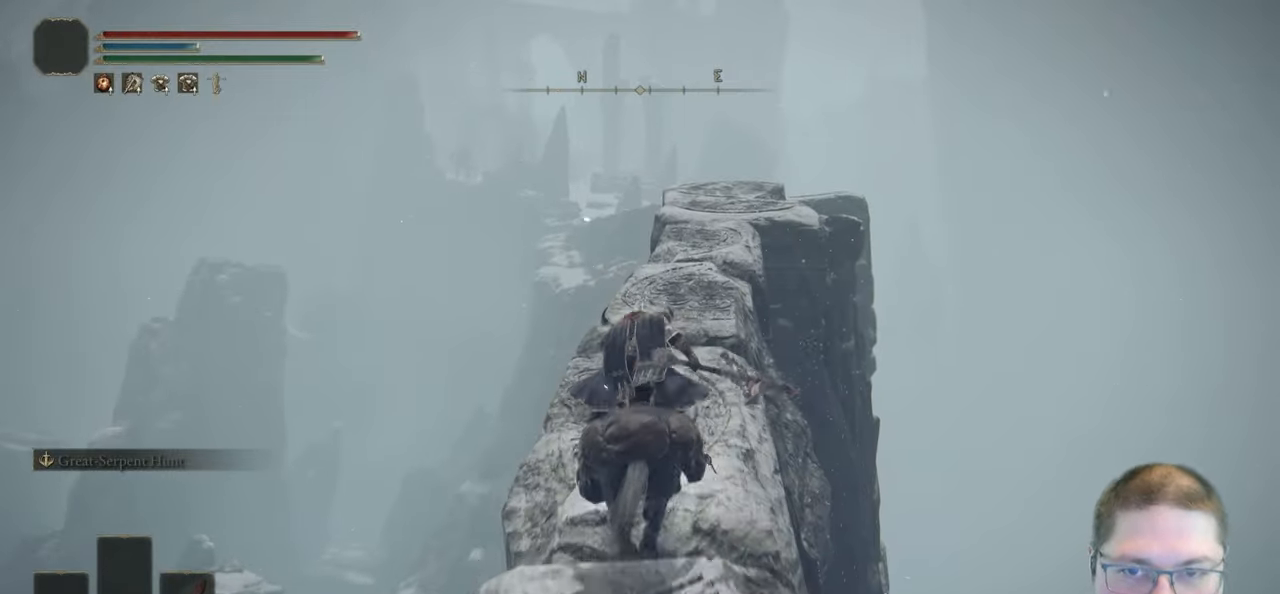
{"dt_ms": 500, "buttons": [], "left_stick": "up", "right_stick": "center", "button_events": [[317, "B", "down"], [467, "B", "up"]]}
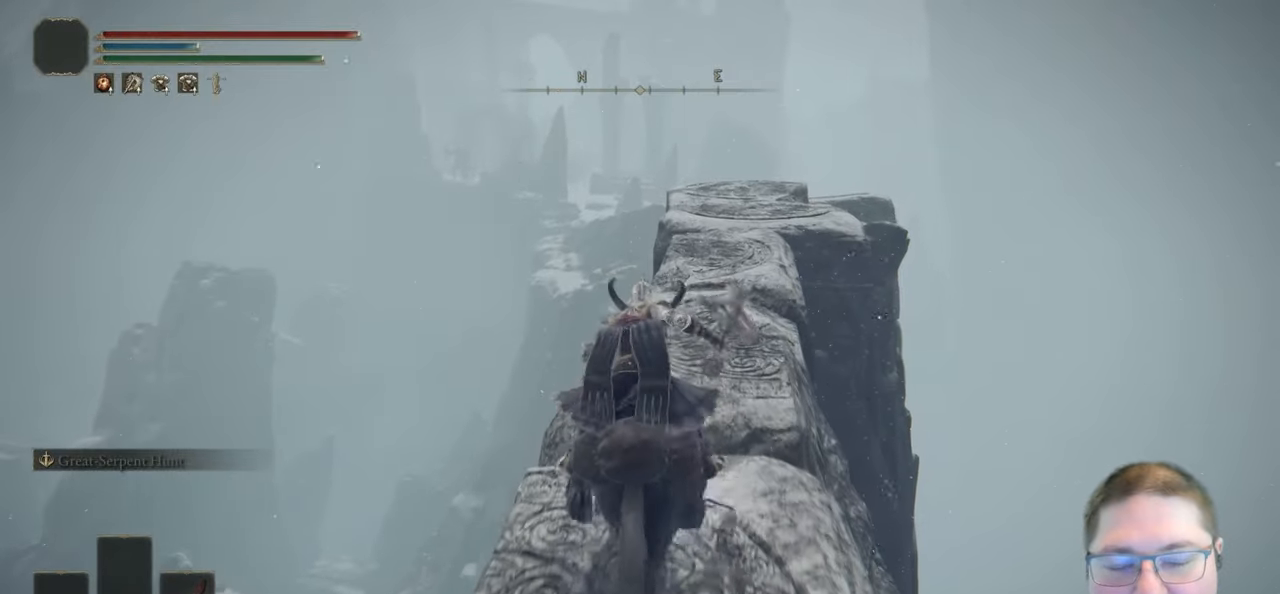
{"dt_ms": 500, "buttons": [], "left_stick": "up", "right_stick": "center", "button_events": []}
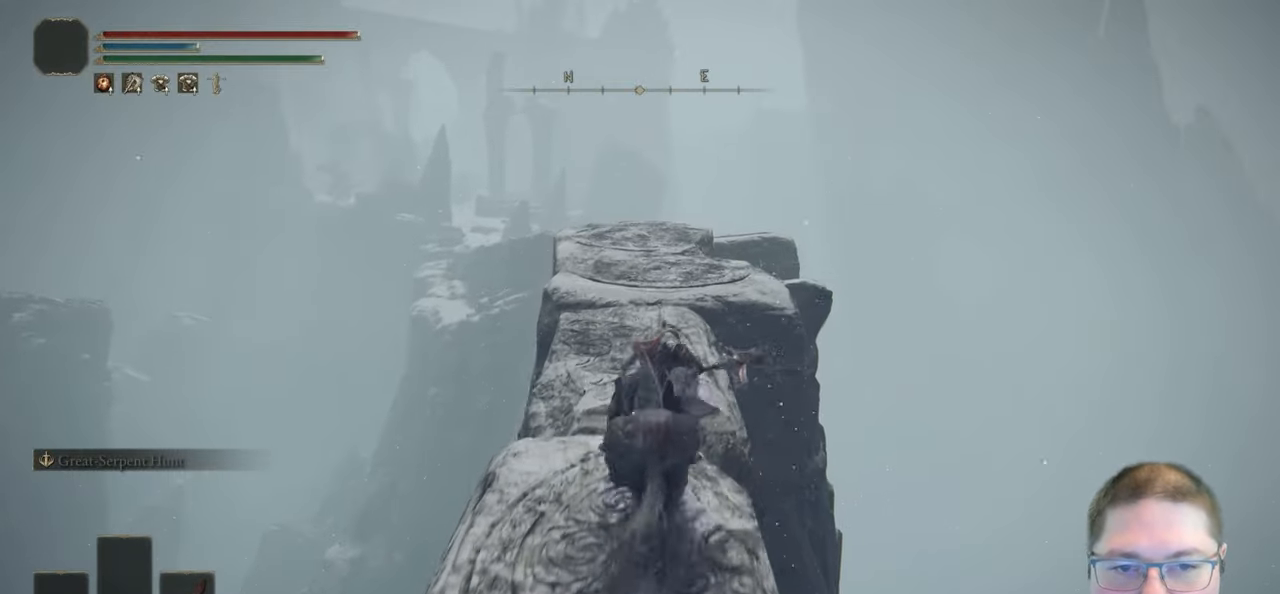
{"dt_ms": 500, "buttons": [], "left_stick": "up", "right_stick": "down", "button_events": [[117, "B", "down"], [217, "B", "up"]]}
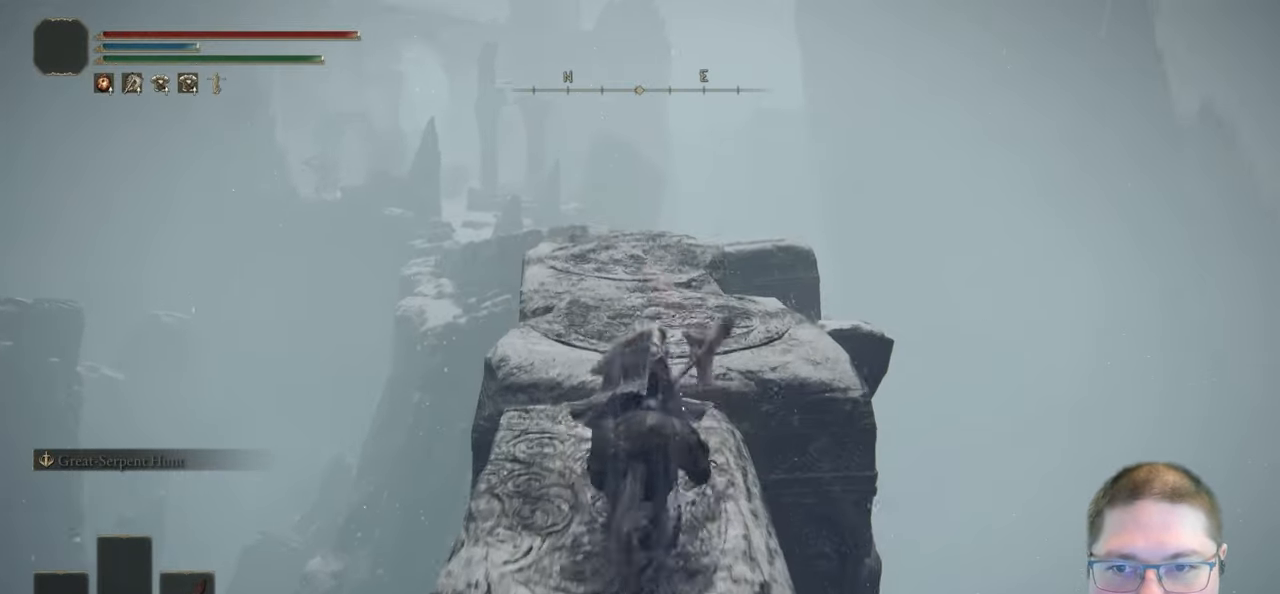
{"dt_ms": 500, "buttons": ["B"], "left_stick": "up", "right_stick": "center", "button_events": [[383, "B", "down"]]}
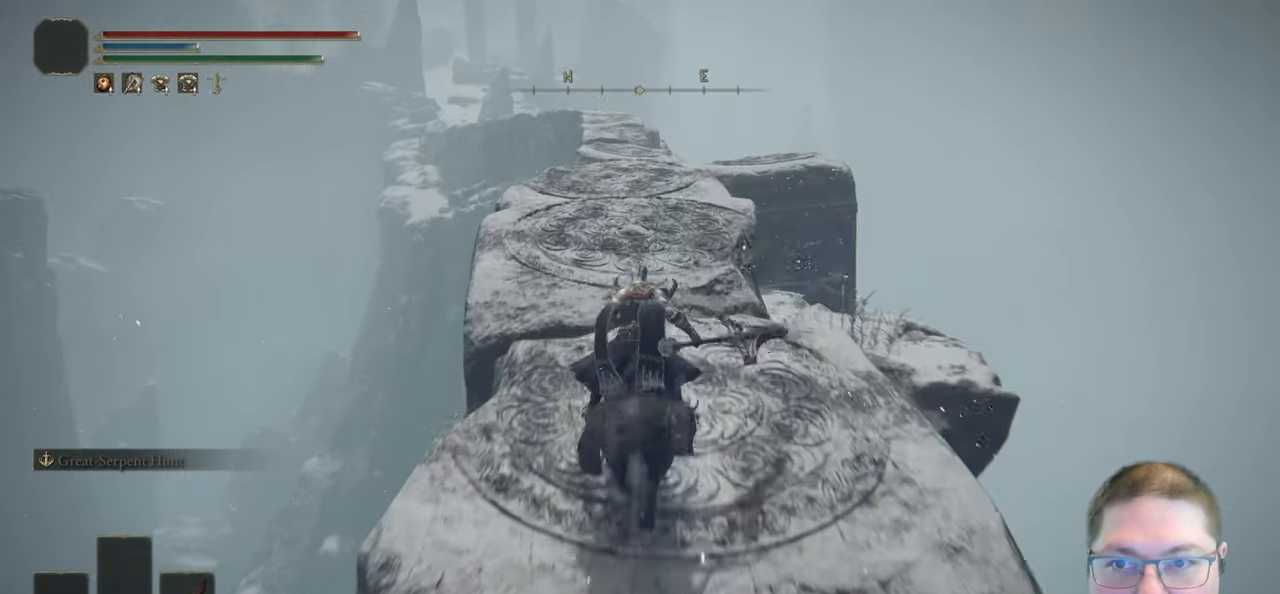
{"dt_ms": 500, "buttons": [], "left_stick": "up", "right_stick": "center", "button_events": [[17, "B", "up"]]}
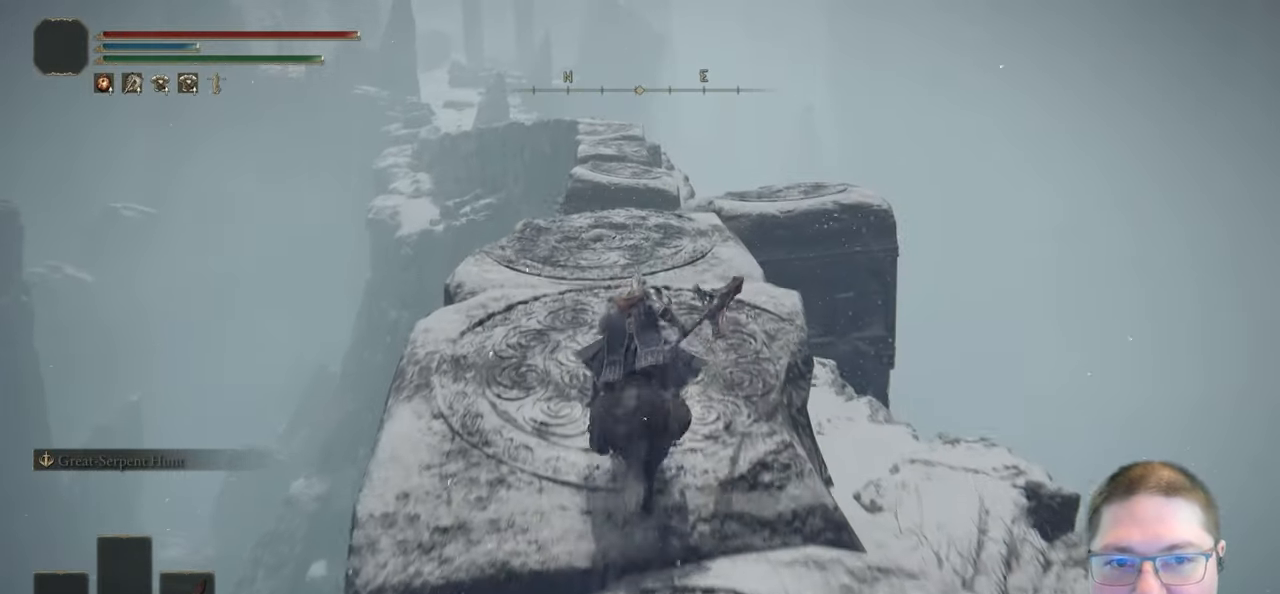
{"dt_ms": 500, "buttons": [], "left_stick": "up", "right_stick": "center", "button_events": []}
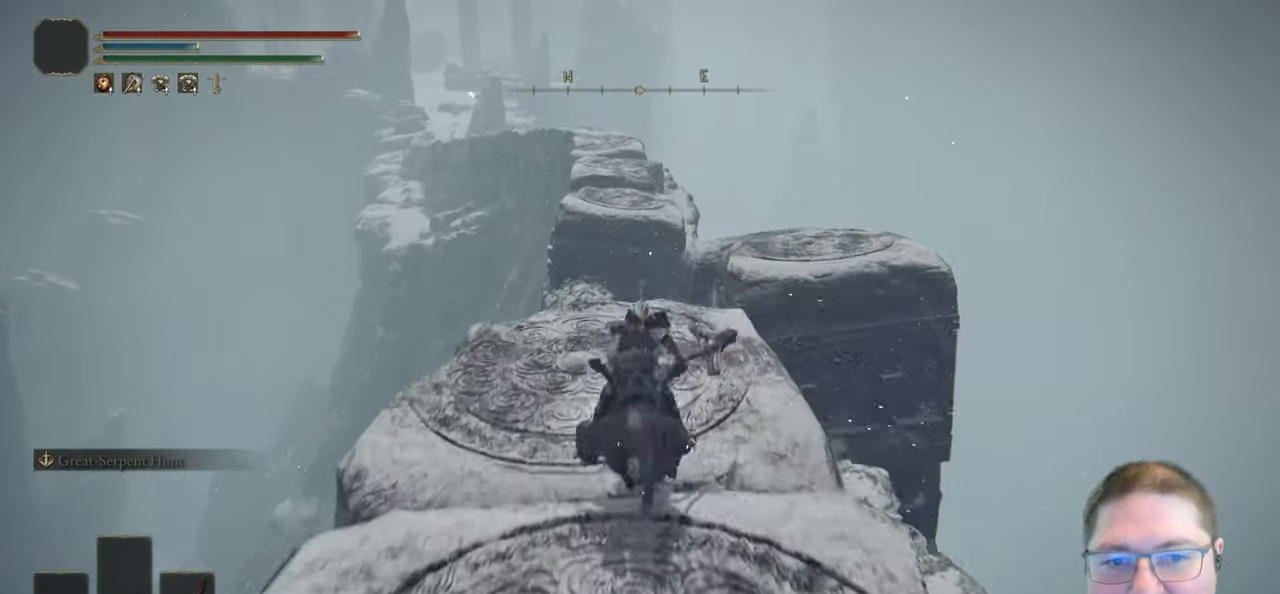
{"dt_ms": 500, "buttons": ["A"], "left_stick": "up", "right_stick": "center", "button_events": [[500, "A", "down"]]}
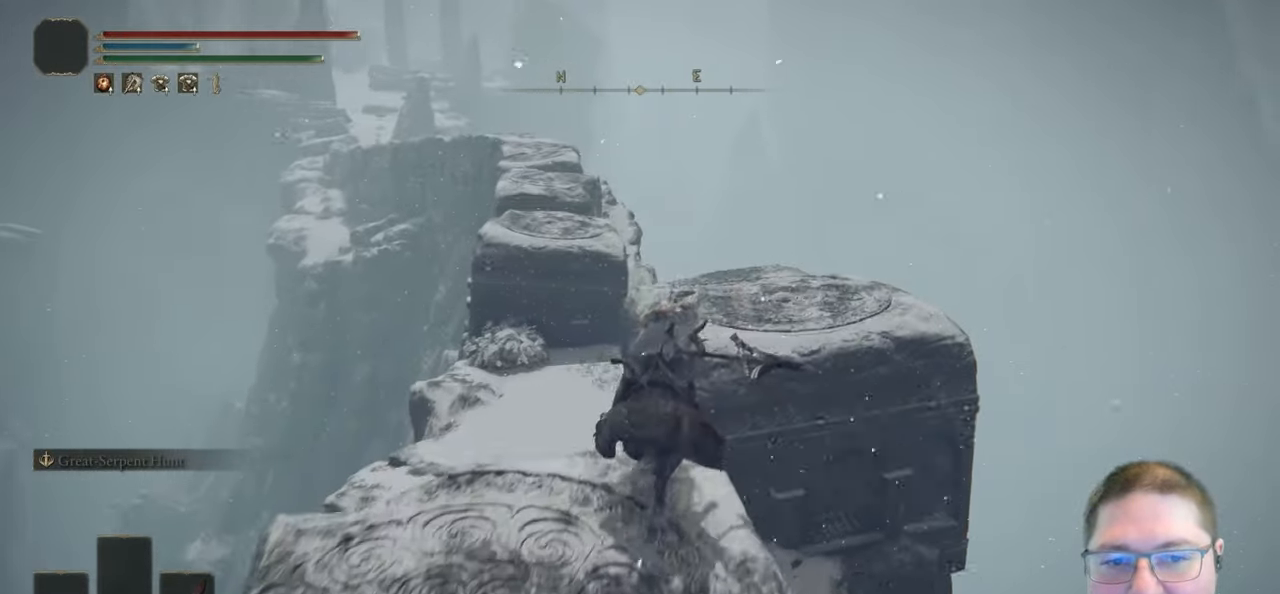
{"dt_ms": 500, "buttons": [], "left_stick": "up-right", "right_stick": "center", "button_events": [[217, "A", "up"]]}
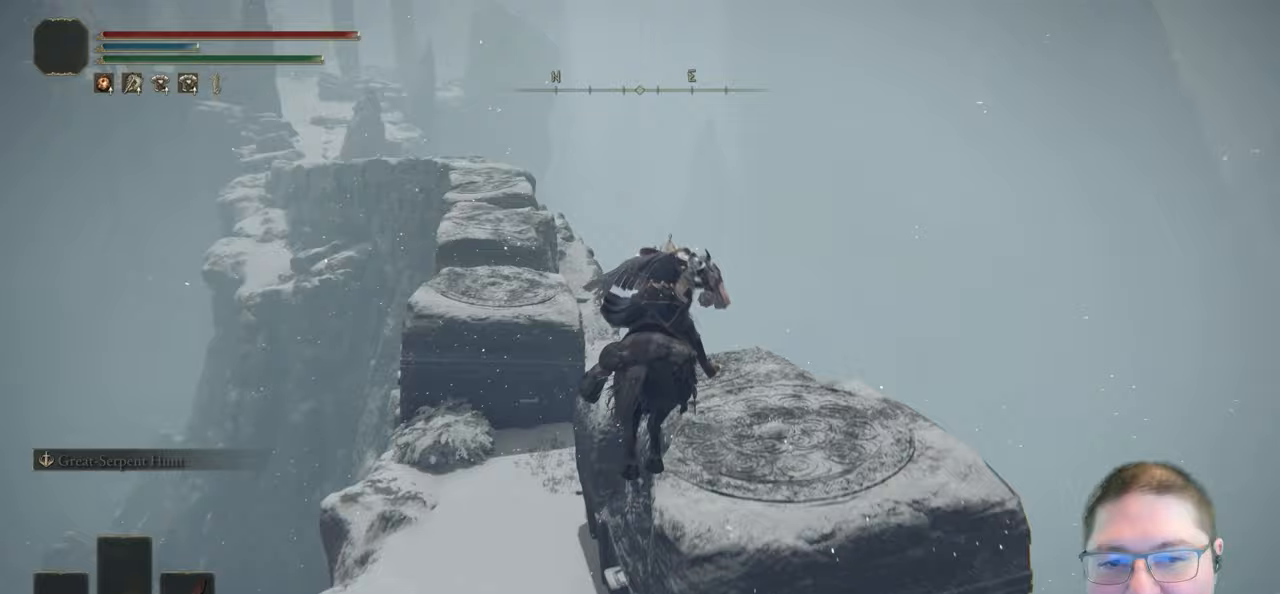
{"dt_ms": 500, "buttons": [], "left_stick": "up", "right_stick": "left", "button_events": []}
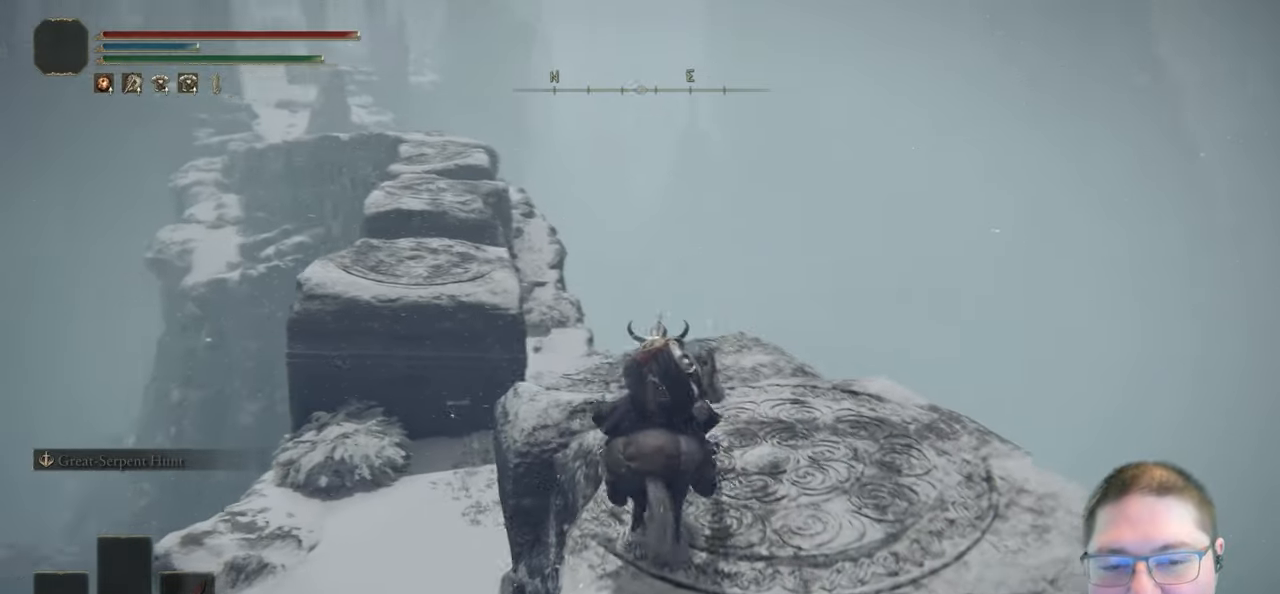
{"dt_ms": 500, "buttons": [], "left_stick": "up", "right_stick": "center", "button_events": []}